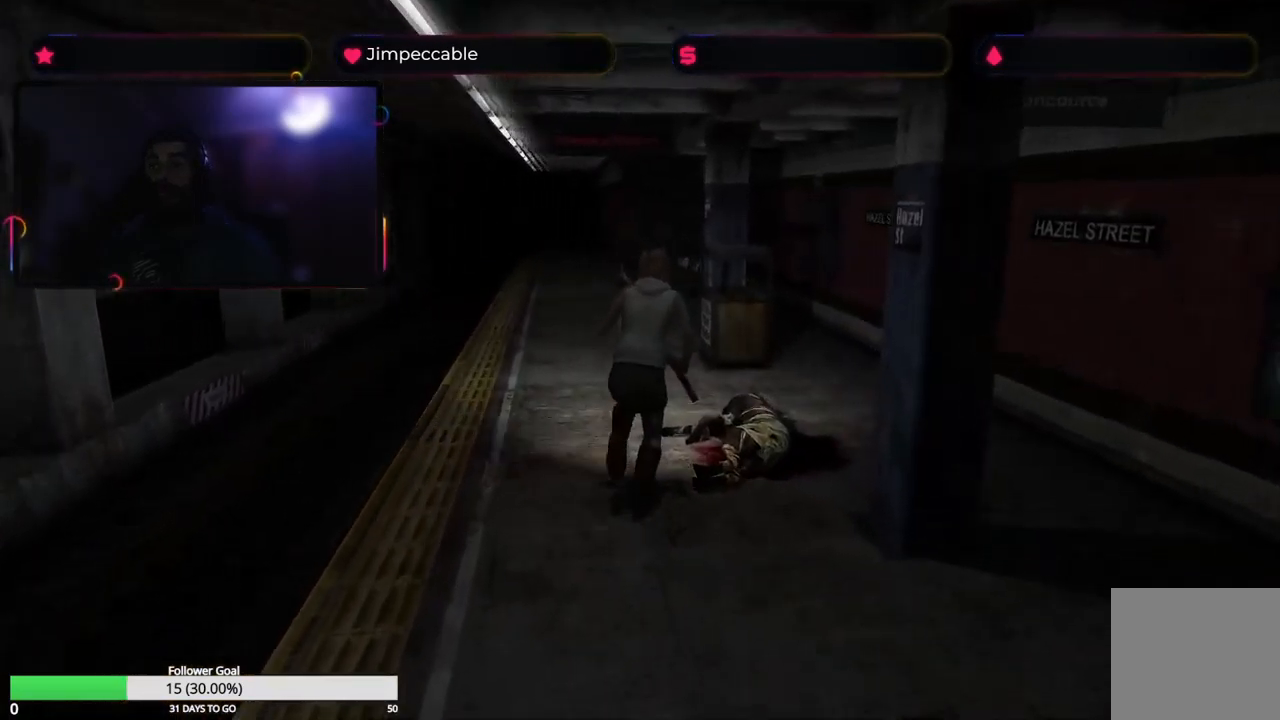
Gameplay with a controller (Xbox layout); each line is a JSON object with the inputs held at the frame after it. "events" lists button and stick changes between this image and that frame as [ms after this image, input, new state], when the widget could be followed in between.
{"buttons": ["X"], "left_stick": "up-left", "right_stick": "center", "events": [[150, "left_stick", "up"], [317, "left_stick", "up-left"]]}
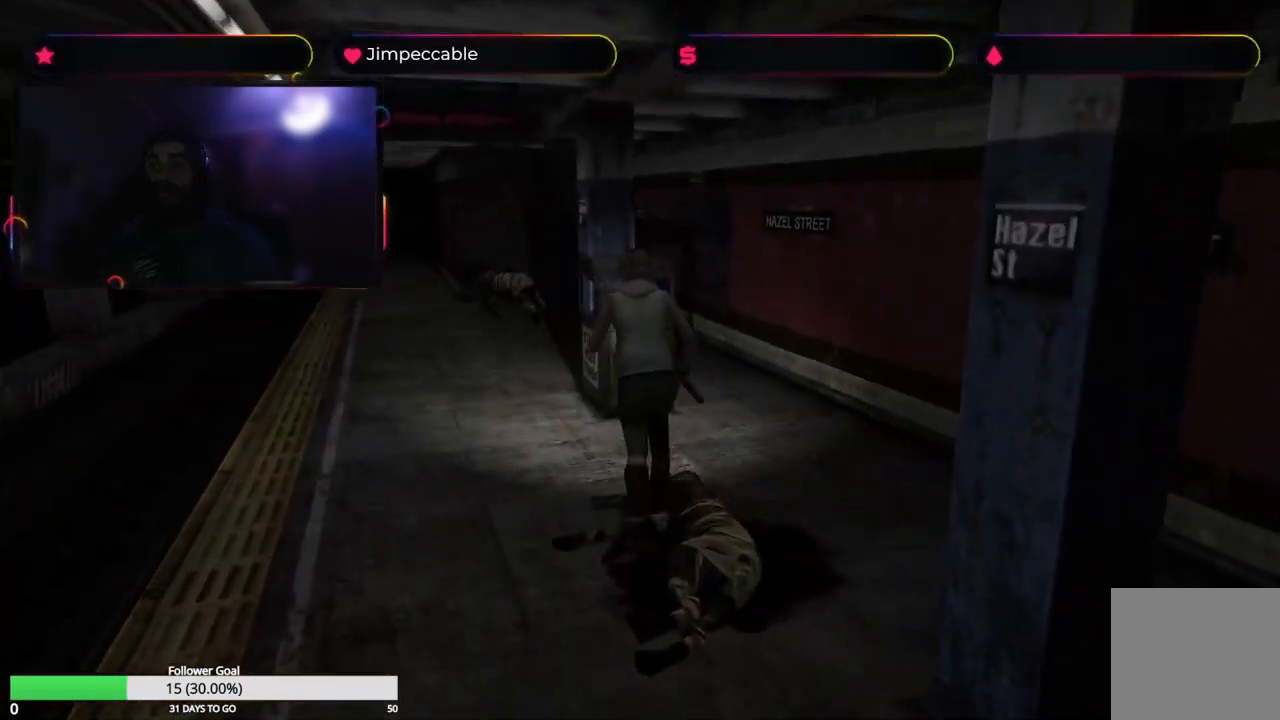
{"buttons": ["X"], "left_stick": "up", "right_stick": "center", "events": [[167, "left_stick", "up"]]}
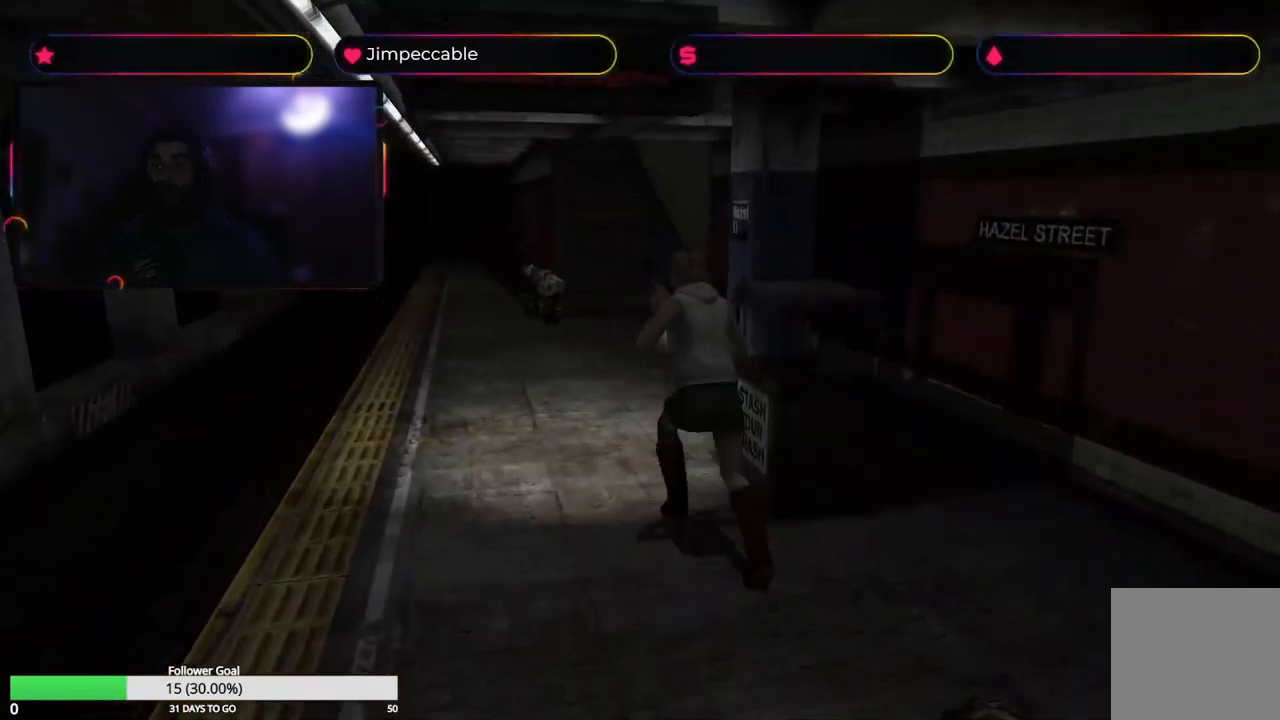
{"buttons": ["X"], "left_stick": "up", "right_stick": "center", "events": []}
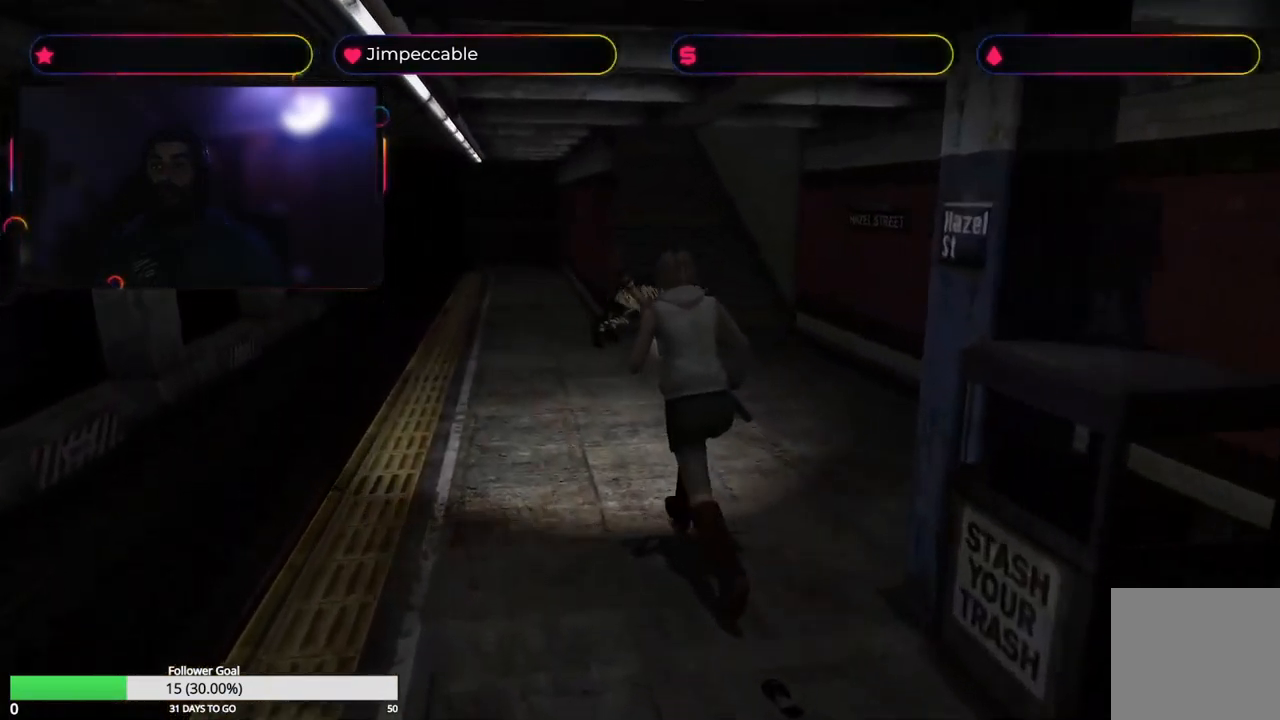
{"buttons": ["X"], "left_stick": "up", "right_stick": "center", "events": [[33, "left_stick", "up-right"], [250, "left_stick", "up"]]}
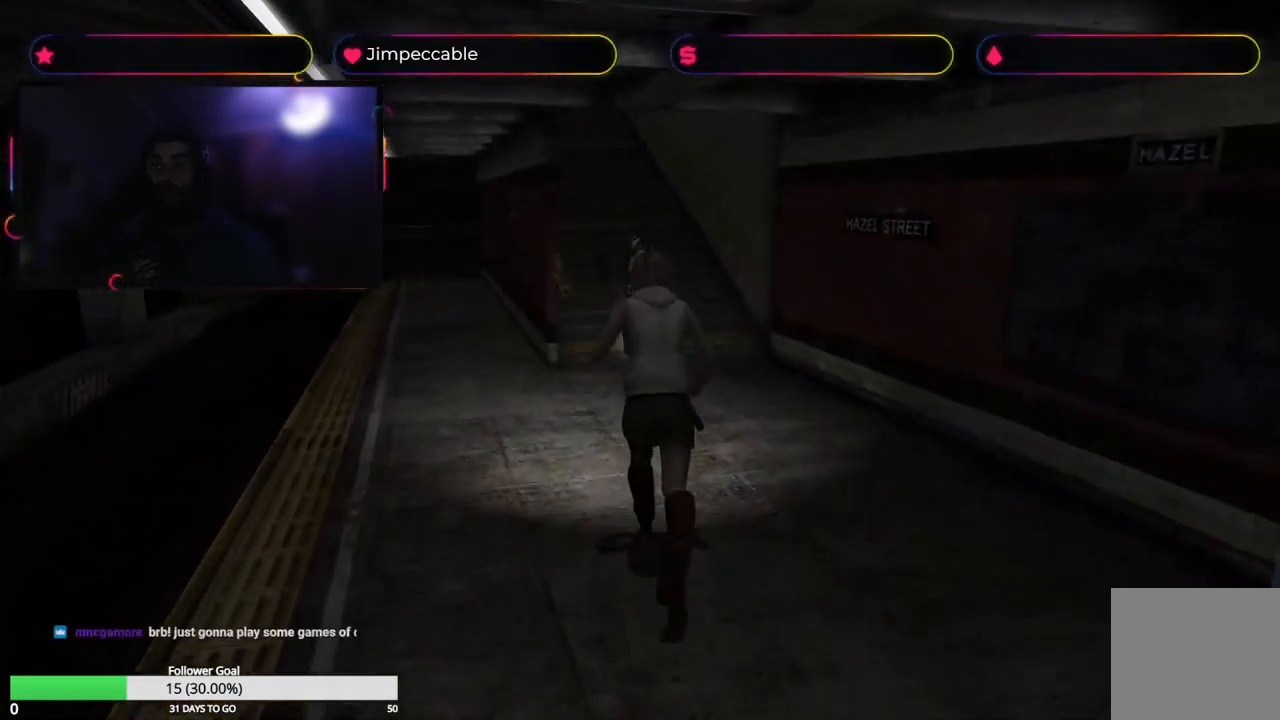
{"buttons": ["X"], "left_stick": "up", "right_stick": "center", "events": []}
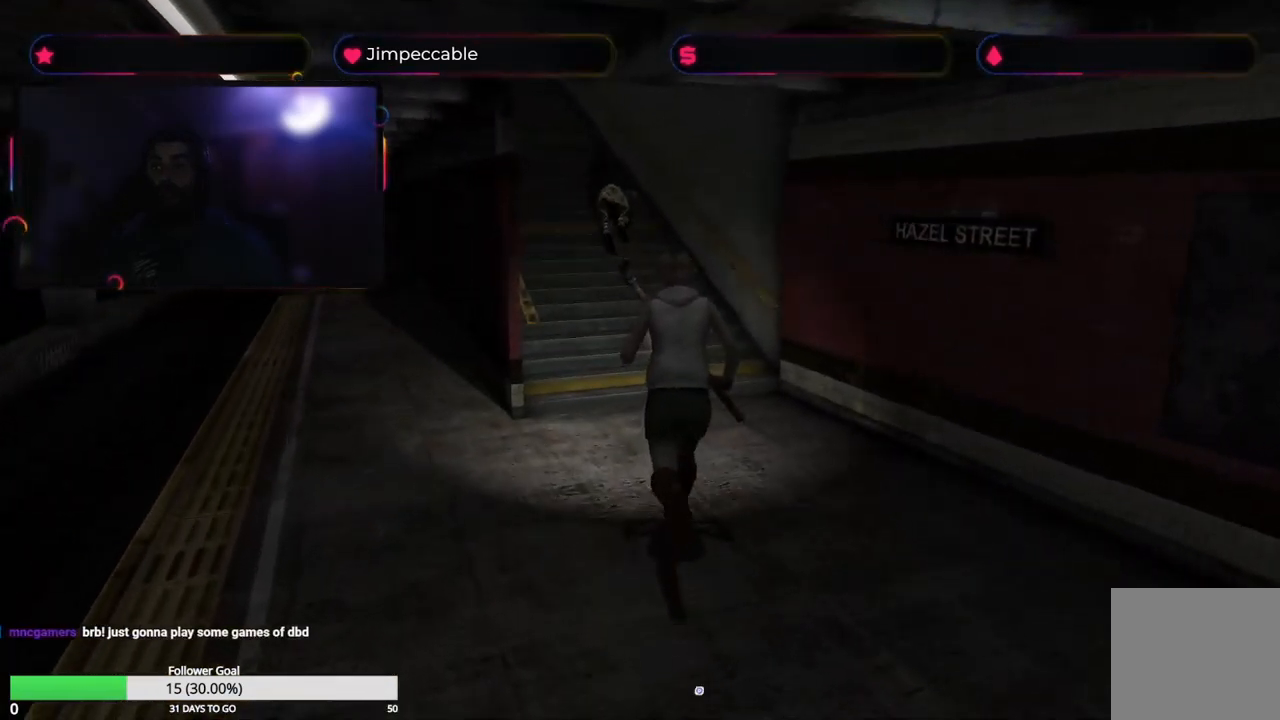
{"buttons": ["X"], "left_stick": "up", "right_stick": "center", "events": []}
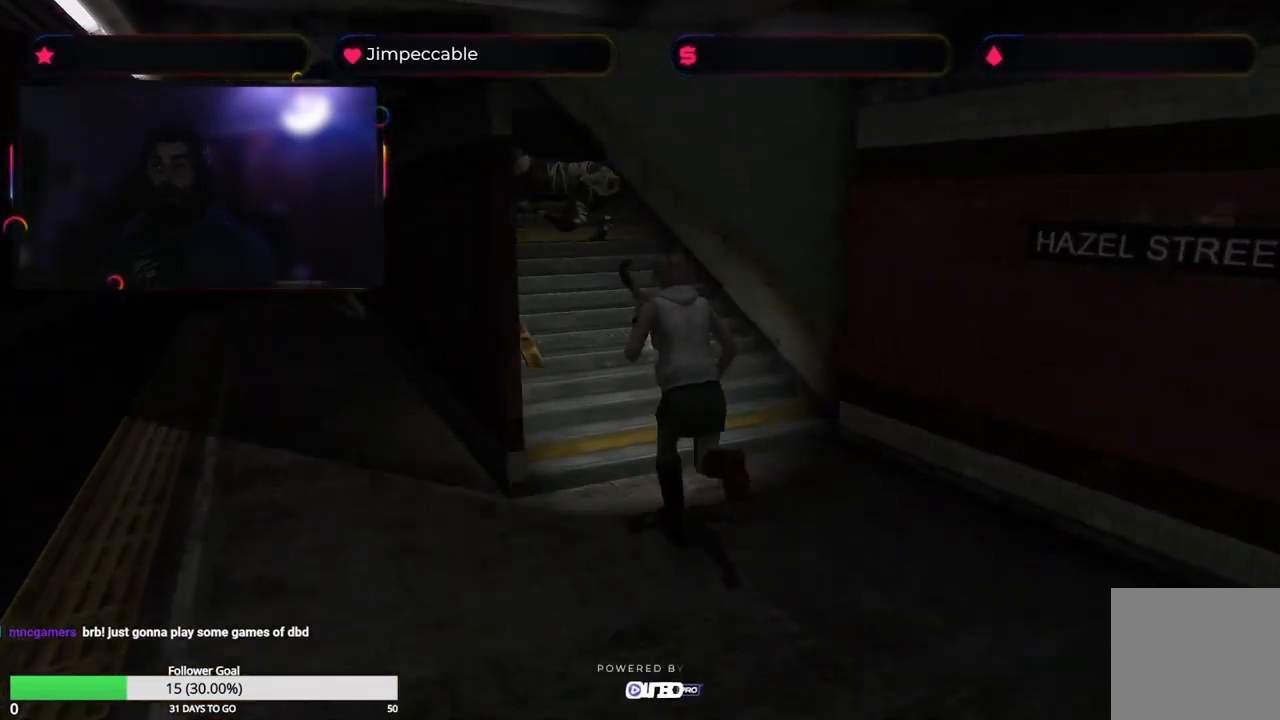
{"buttons": ["R2"], "left_stick": "up-left", "right_stick": "center", "events": [[200, "left_stick", "up-left"], [250, "X", "up"], [450, "R2", "down"]]}
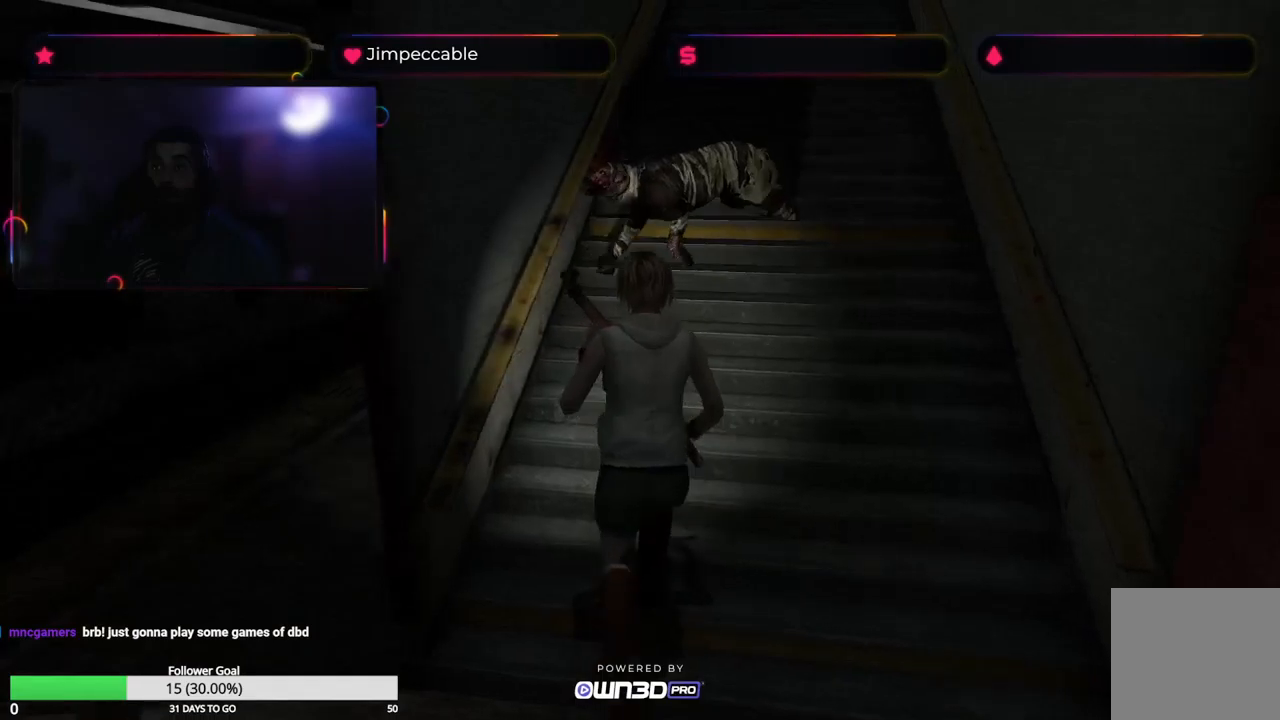
{"buttons": ["A", "R2"], "left_stick": "center", "right_stick": "center", "events": [[134, "left_stick", "up"], [150, "A", "down"], [284, "A", "up"], [334, "A", "down"], [350, "left_stick", "center"]]}
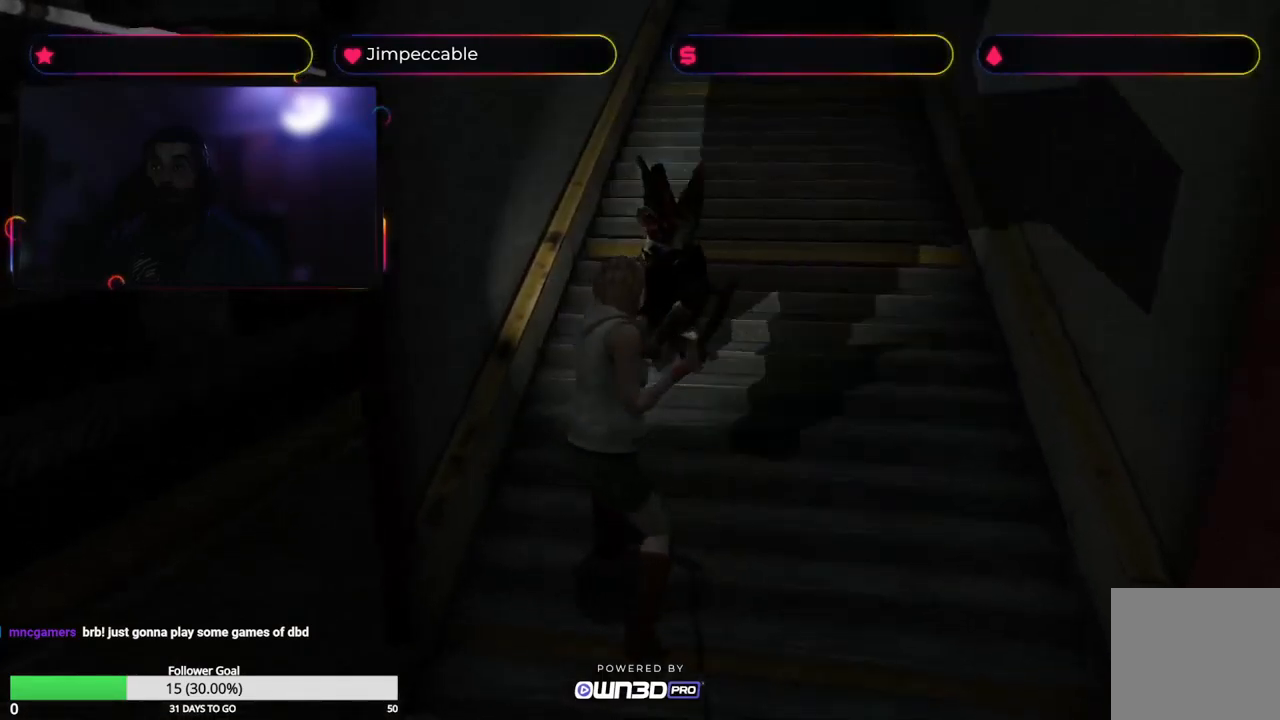
{"buttons": ["A", "R2"], "left_stick": "right", "right_stick": "center", "events": [[34, "left_stick", "down"], [500, "left_stick", "right"]]}
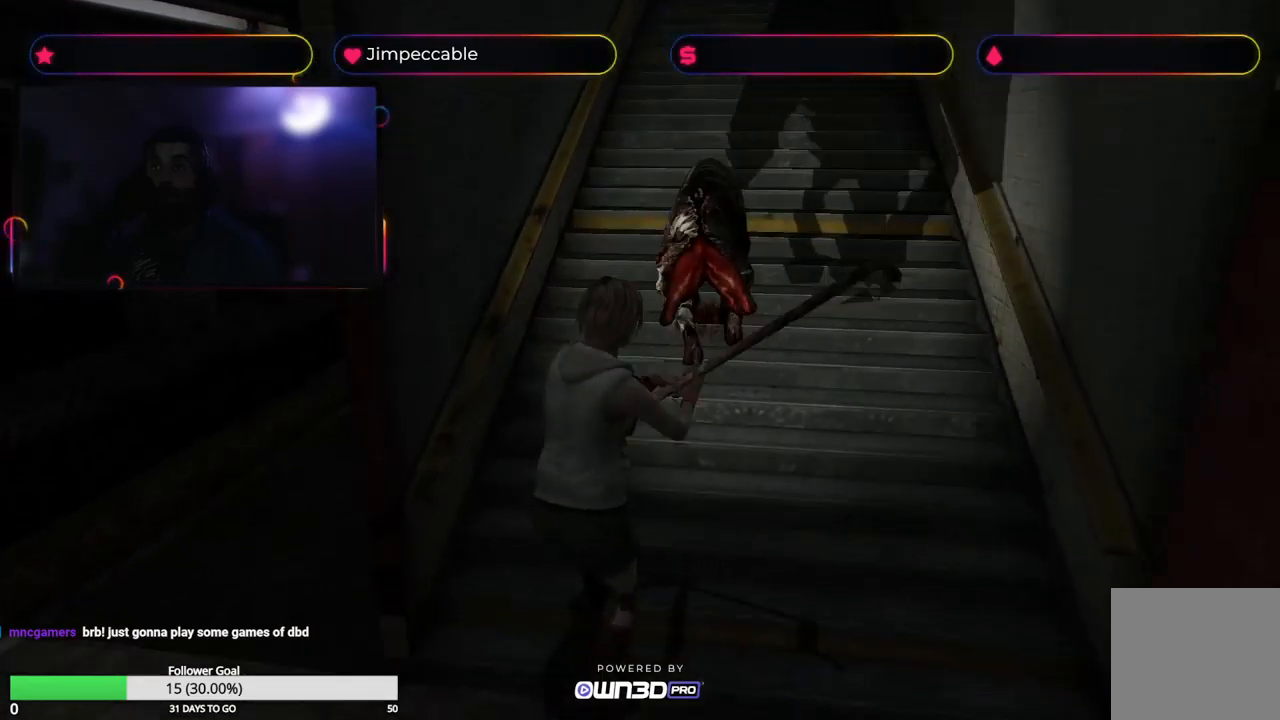
{"buttons": ["A", "R2"], "left_stick": "center", "right_stick": "center", "events": [[234, "A", "up"], [300, "A", "down"], [500, "left_stick", "center"]]}
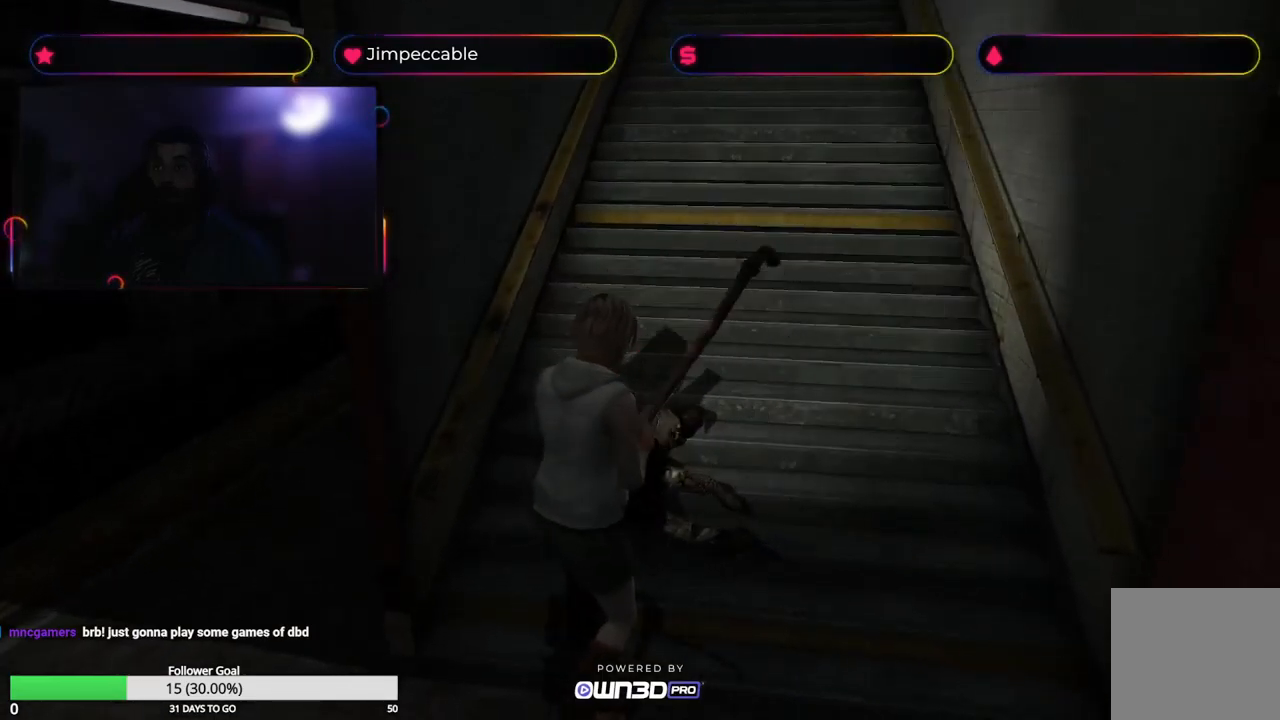
{"buttons": ["R2"], "left_stick": "center", "right_stick": "center", "events": [[34, "A", "up"], [67, "A", "down"], [150, "A", "up"], [200, "A", "down"], [300, "A", "up"]]}
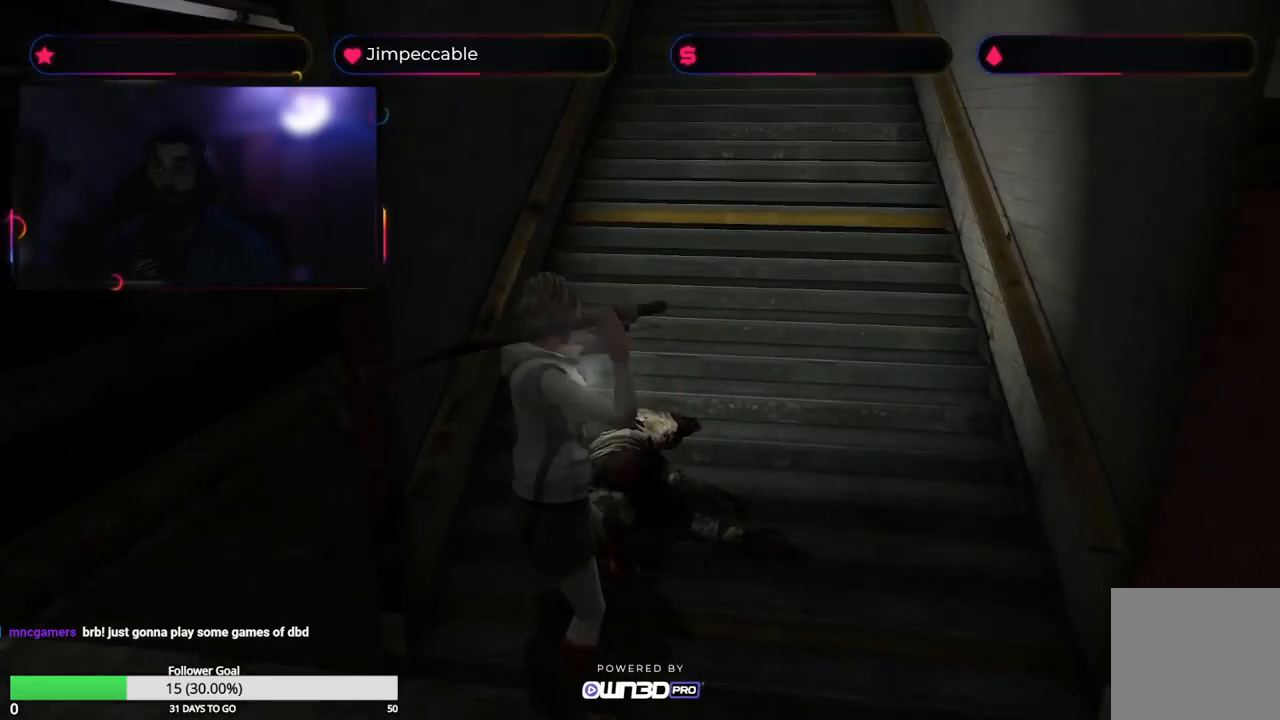
{"buttons": [], "left_stick": "center", "right_stick": "center", "events": [[84, "R2", "up"], [150, "A", "down"], [234, "A", "up"], [350, "A", "down"], [417, "A", "up"]]}
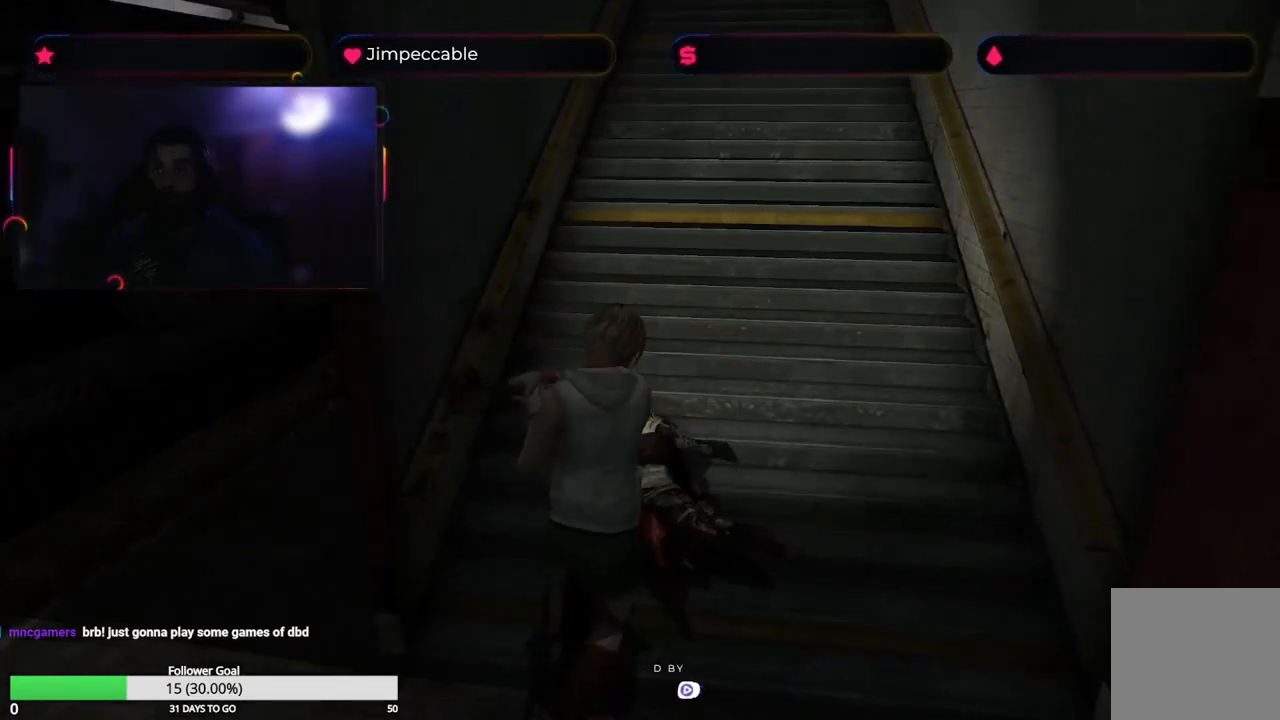
{"buttons": [], "left_stick": "center", "right_stick": "center", "events": [[134, "A", "down"], [184, "A", "up"], [284, "A", "down"], [317, "A", "up"], [417, "A", "down"], [450, "A", "up"]]}
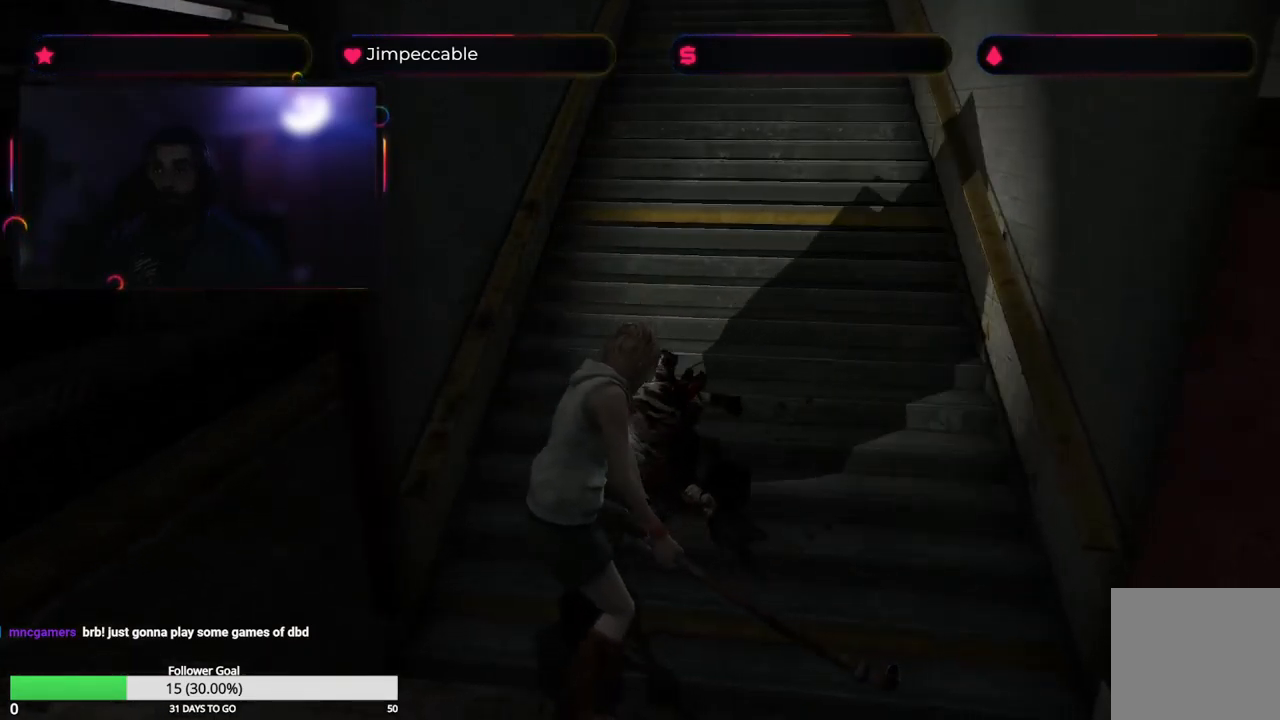
{"buttons": [], "left_stick": "center", "right_stick": "center", "events": [[34, "A", "down"], [117, "R2", "down"], [434, "A", "up"], [467, "R2", "up"]]}
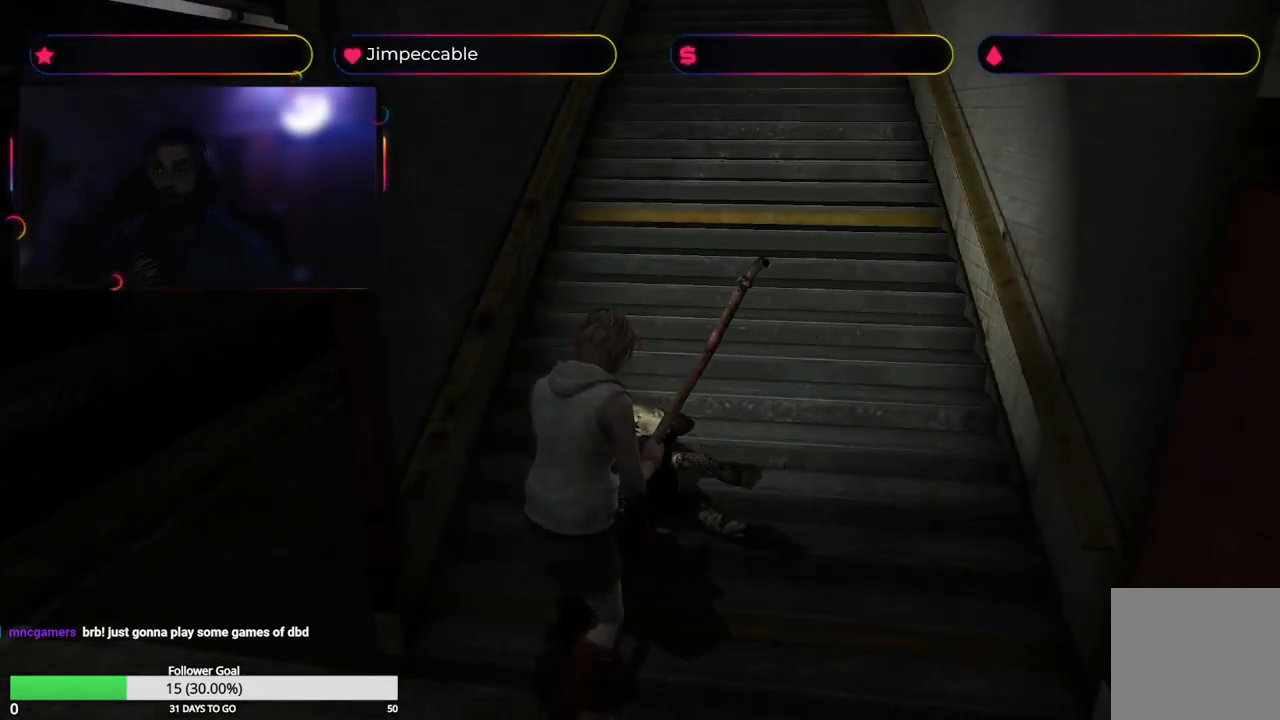
{"buttons": ["A"], "left_stick": "center", "right_stick": "center", "events": [[34, "A", "down"], [100, "A", "up"], [167, "A", "down"], [234, "A", "up"], [317, "A", "down"], [384, "A", "up"], [450, "A", "down"]]}
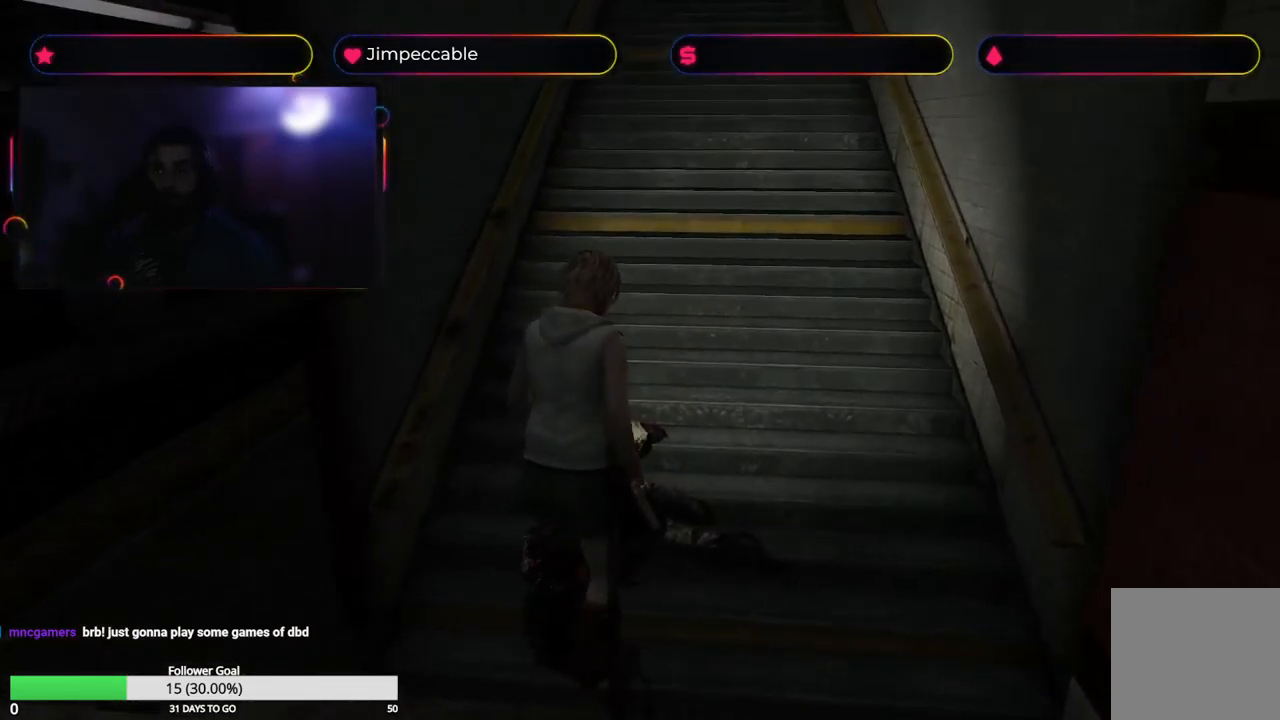
{"buttons": [], "left_stick": "center", "right_stick": "center", "events": [[34, "A", "up"], [117, "A", "down"], [134, "A", "up"], [234, "A", "down"], [317, "A", "up"], [384, "A", "down"], [467, "A", "up"]]}
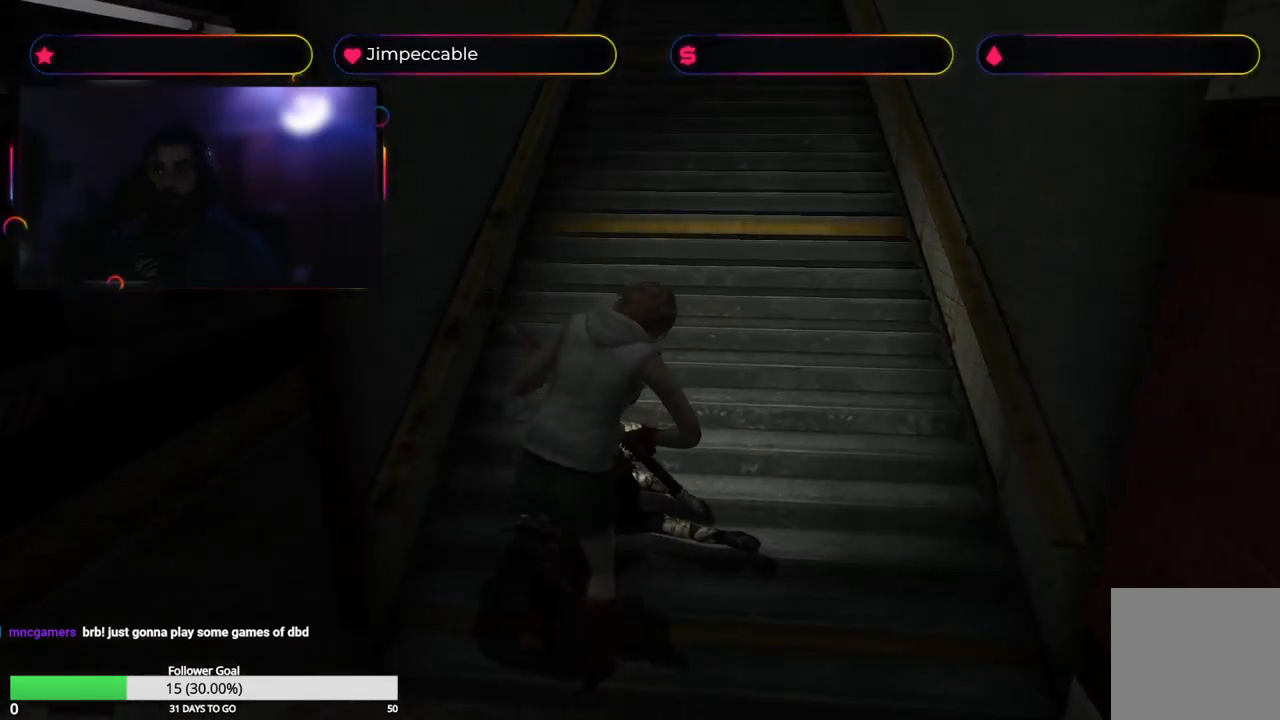
{"buttons": ["A"], "left_stick": "center", "right_stick": "center", "events": [[34, "A", "down"], [100, "A", "up"], [150, "A", "down"], [234, "A", "up"], [300, "A", "down"], [400, "A", "up"], [450, "A", "down"]]}
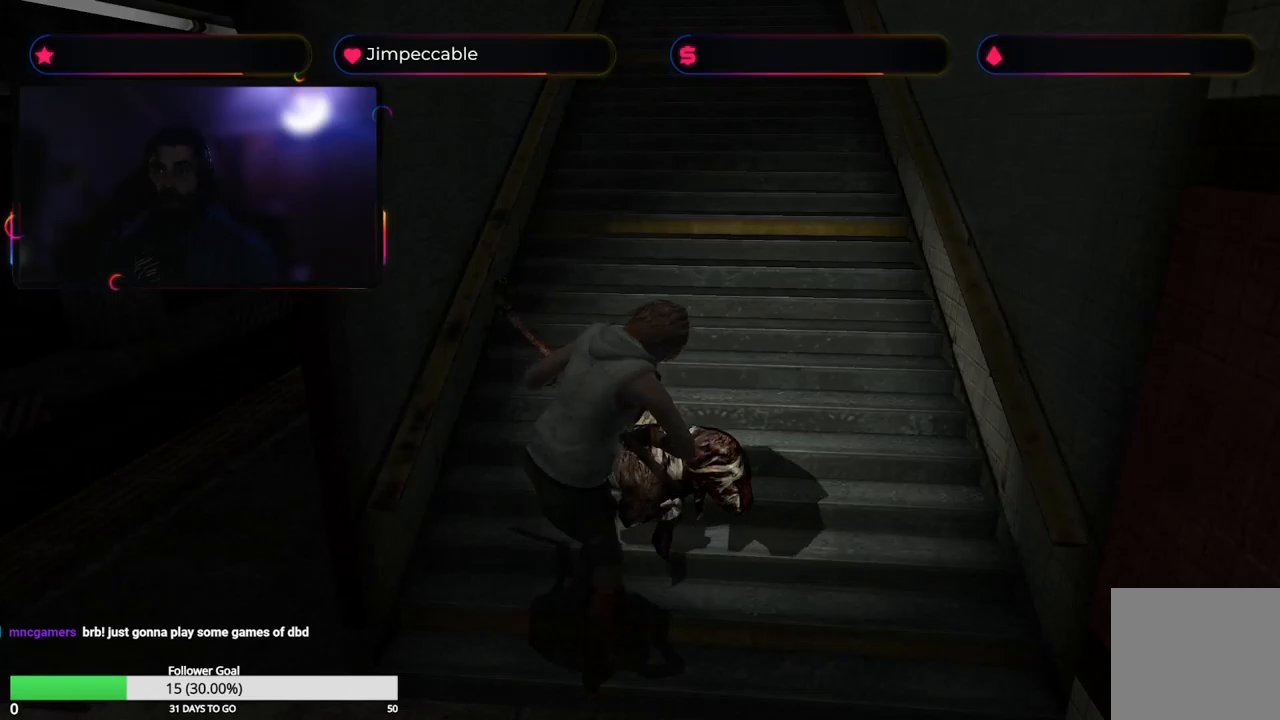
{"buttons": [], "left_stick": "center", "right_stick": "center", "events": [[33, "A", "up"], [100, "A", "down"], [166, "A", "up"], [233, "A", "down"], [333, "A", "up"], [383, "A", "down"], [483, "A", "up"]]}
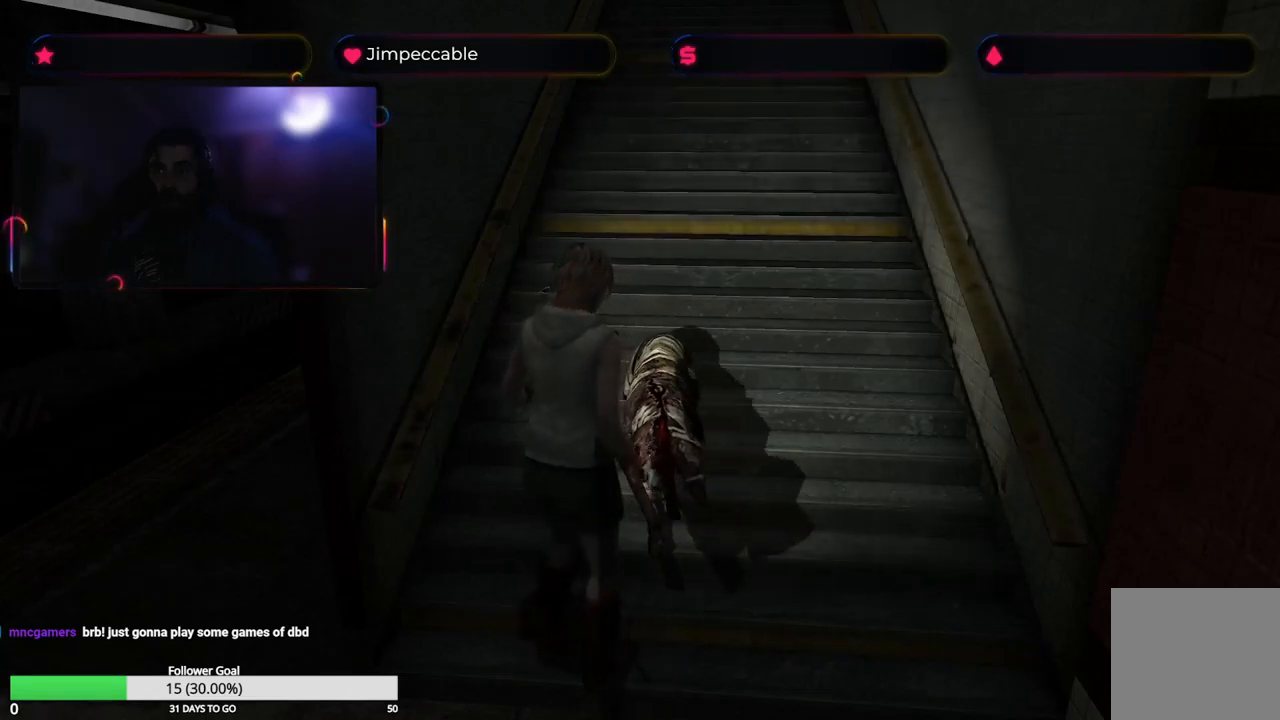
{"buttons": ["A", "R2"], "left_stick": "center", "right_stick": "center", "events": [[33, "A", "down"], [116, "A", "up"], [166, "A", "down"], [216, "A", "up"], [250, "A", "down"], [333, "R2", "down"], [400, "A", "up"], [466, "A", "down"]]}
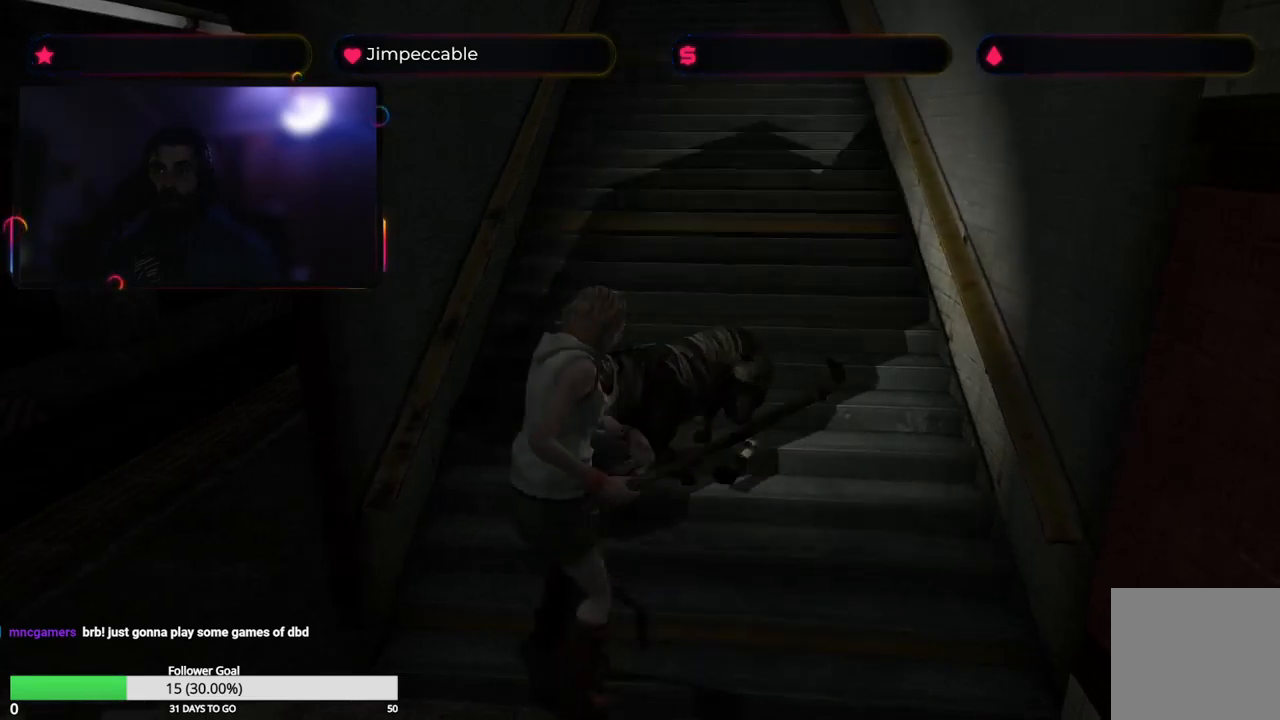
{"buttons": ["R2"], "left_stick": "center", "right_stick": "center", "events": [[216, "A", "up"], [250, "A", "down"], [366, "A", "up"], [416, "A", "down"], [483, "A", "up"]]}
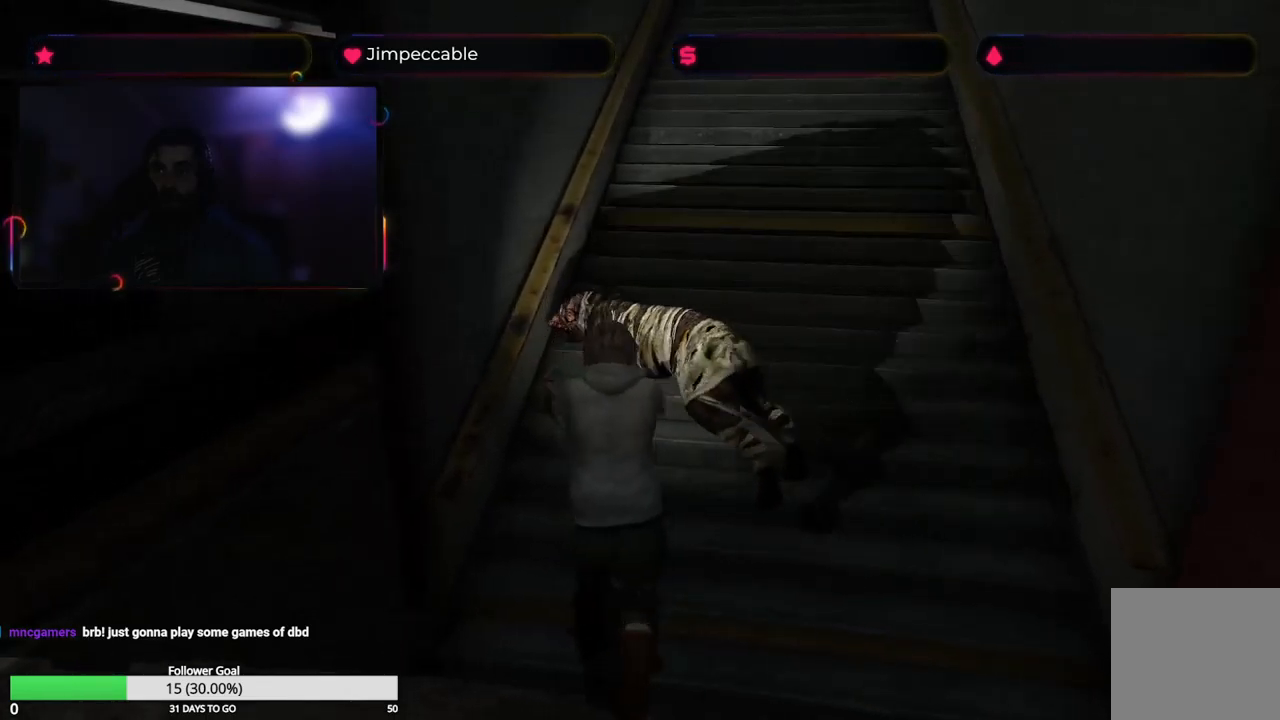
{"buttons": ["R2"], "left_stick": "center", "right_stick": "center", "events": [[50, "A", "down"], [166, "A", "up"], [216, "A", "down"], [316, "A", "up"], [366, "A", "down"], [450, "A", "up"]]}
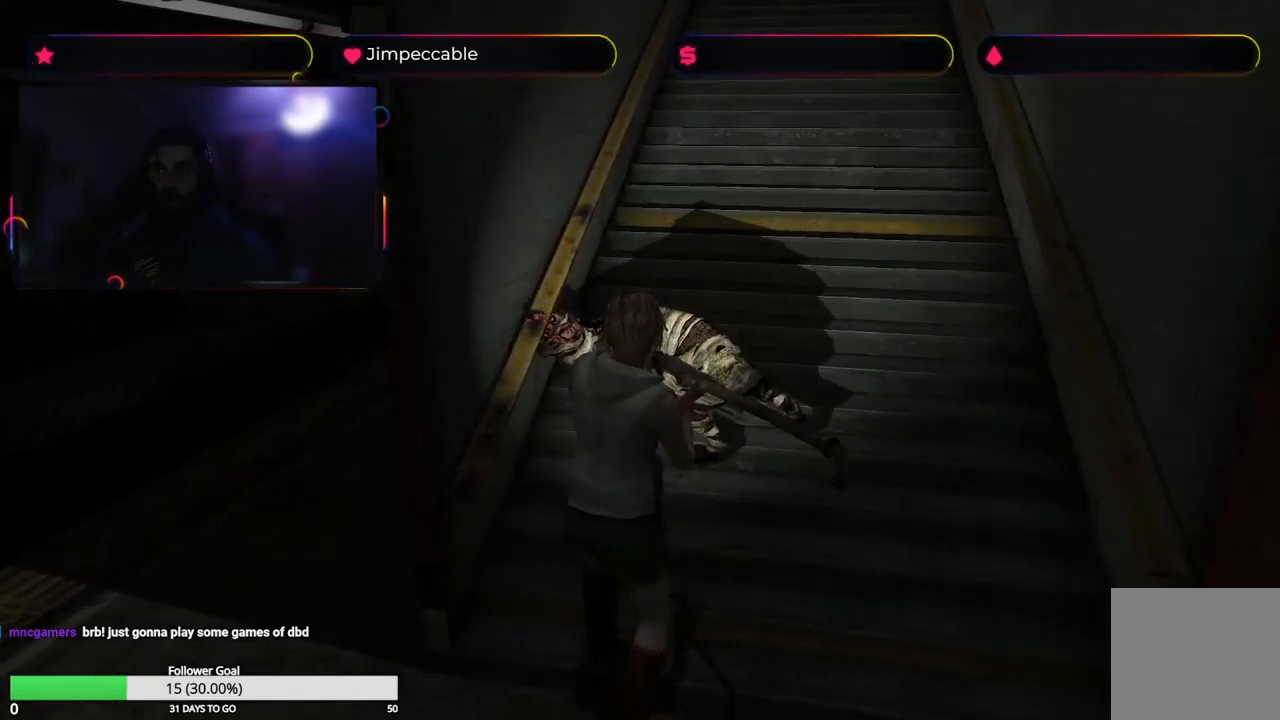
{"buttons": ["A", "R2"], "left_stick": "center", "right_stick": "center", "events": [[16, "A", "down"], [100, "A", "up"], [166, "A", "down"], [283, "A", "up"], [316, "A", "down"], [400, "A", "up"], [483, "A", "down"]]}
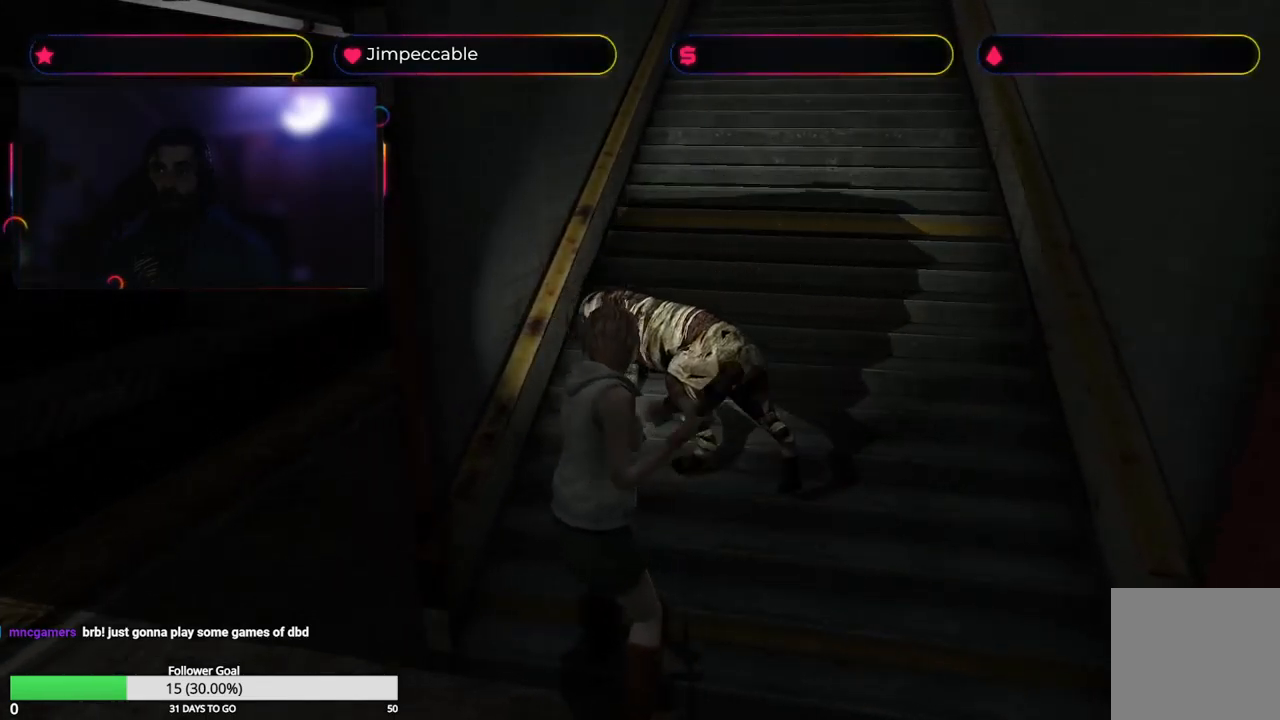
{"buttons": ["A", "R2"], "left_stick": "center", "right_stick": "center", "events": [[50, "A", "up"], [116, "A", "down"]]}
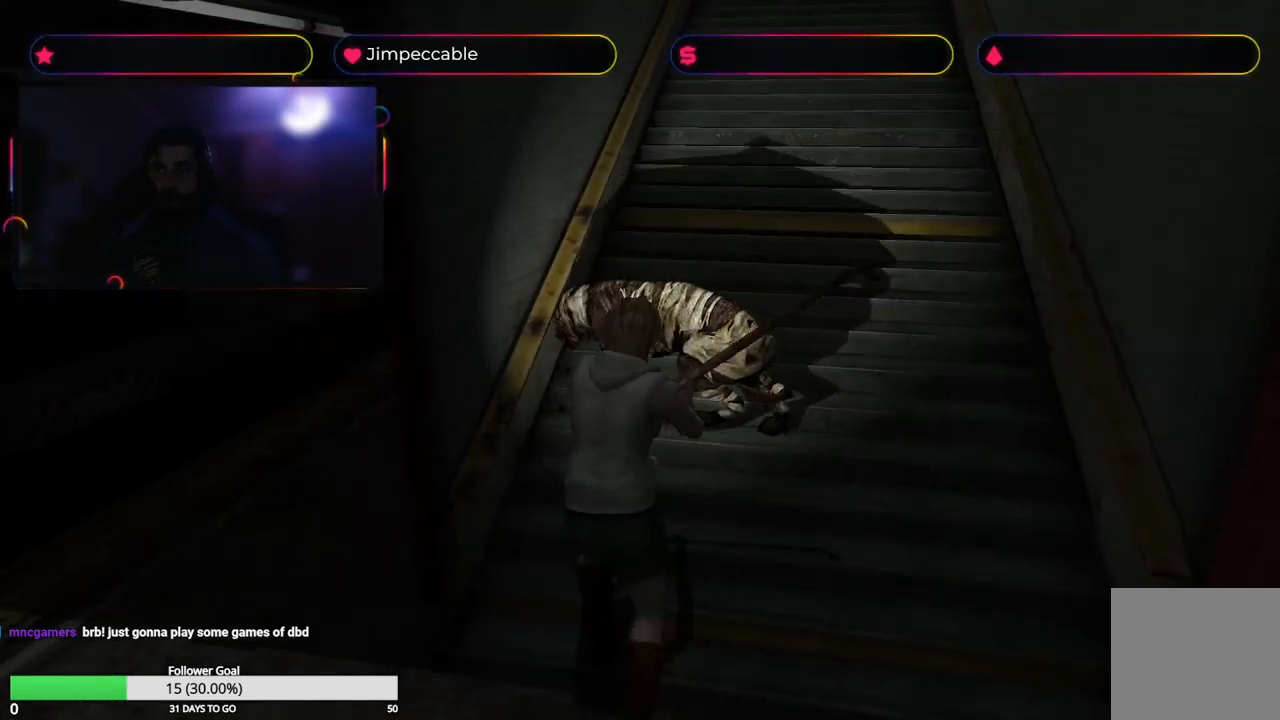
{"buttons": ["R2"], "left_stick": "center", "right_stick": "center", "events": [[150, "A", "up"], [200, "A", "down"], [483, "A", "up"]]}
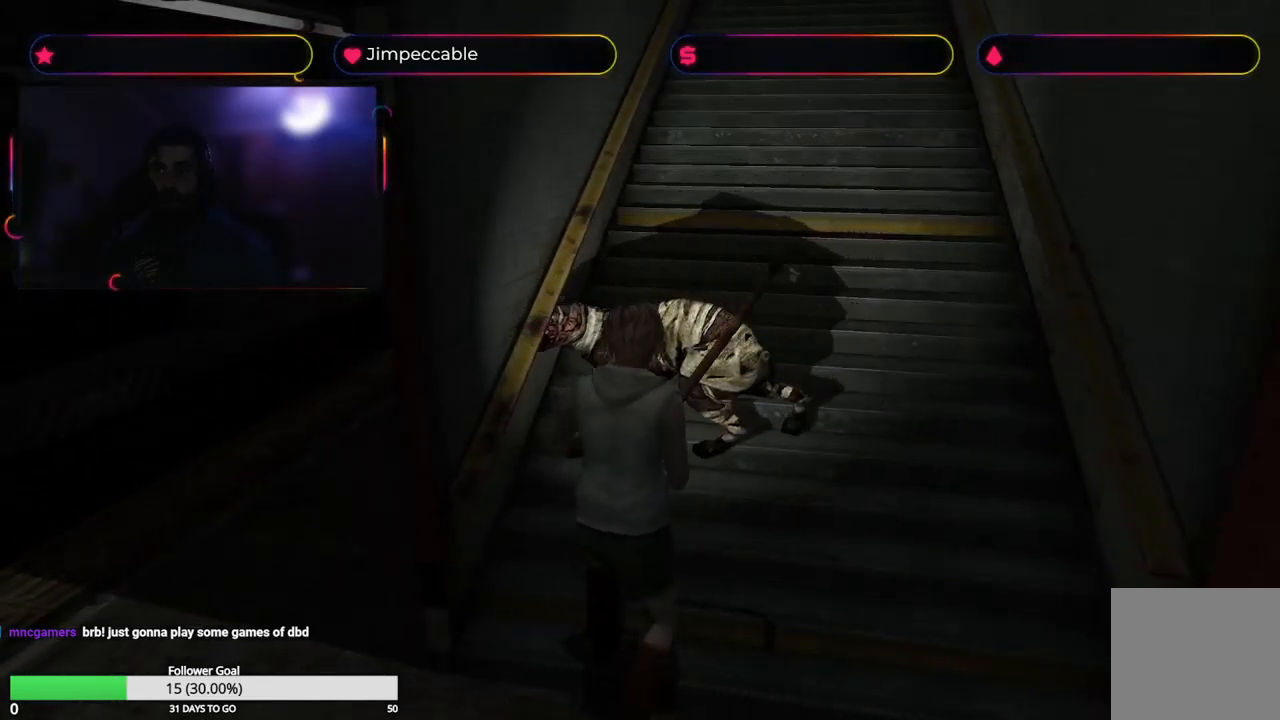
{"buttons": ["R2"], "left_stick": "center", "right_stick": "center", "events": [[50, "A", "down"], [300, "A", "up"], [383, "A", "down"], [466, "A", "up"]]}
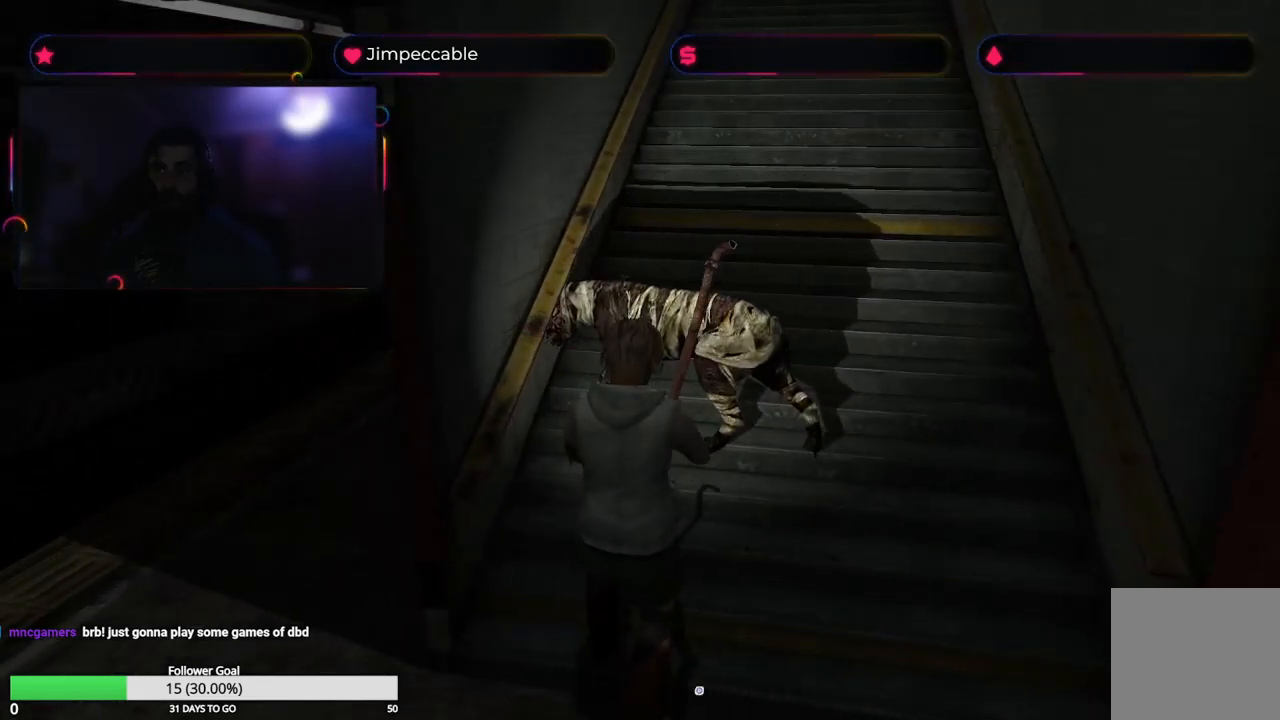
{"buttons": ["R2"], "left_stick": "center", "right_stick": "center", "events": [[50, "A", "down"], [133, "A", "up"], [183, "A", "down"], [483, "A", "up"]]}
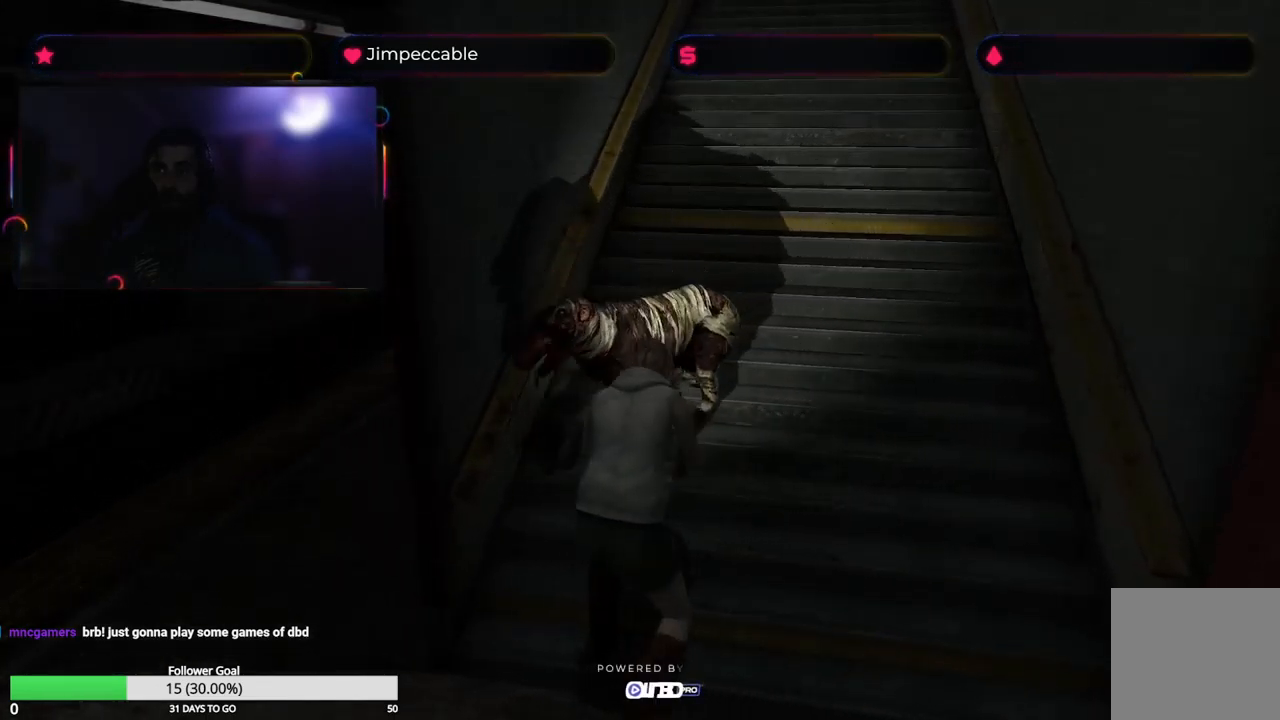
{"buttons": ["A", "R2"], "left_stick": "center", "right_stick": "center", "events": [[33, "A", "down"], [100, "A", "up"], [166, "A", "down"], [283, "A", "up"], [300, "A", "down"], [433, "A", "up"], [500, "A", "down"]]}
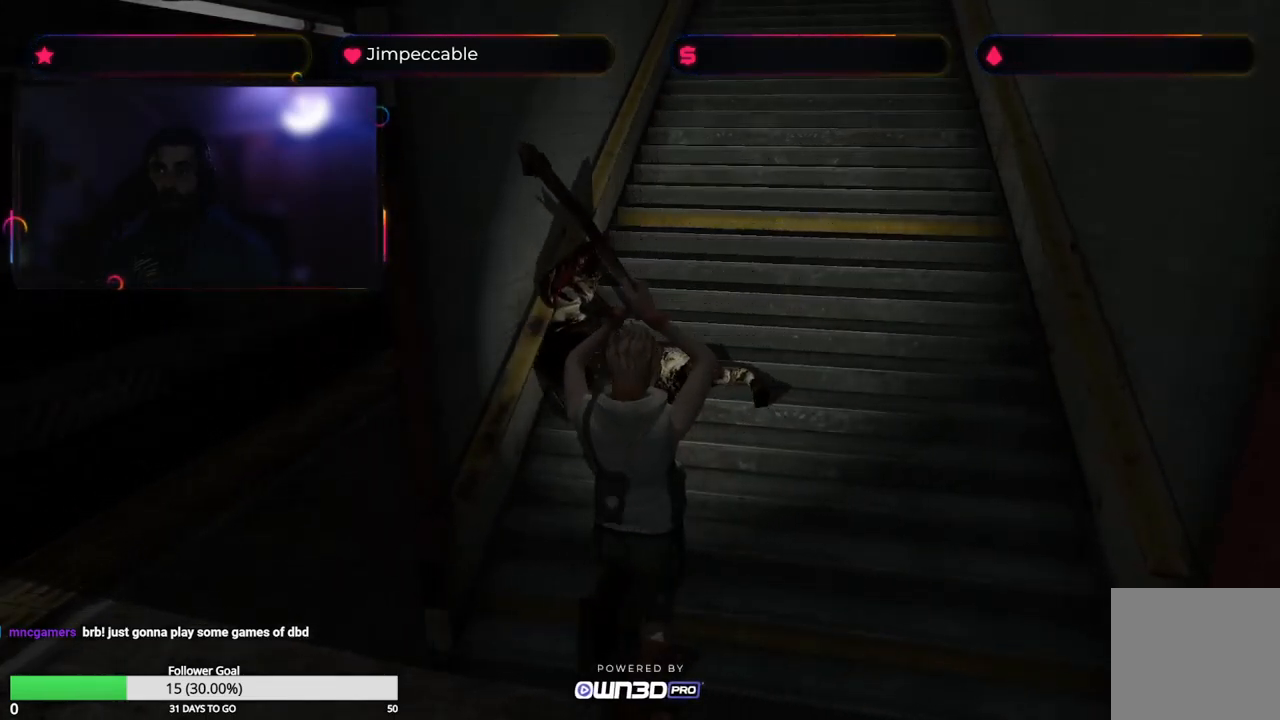
{"buttons": ["R2"], "left_stick": "center", "right_stick": "center", "events": [[200, "A", "up"], [283, "A", "down"], [350, "A", "up"]]}
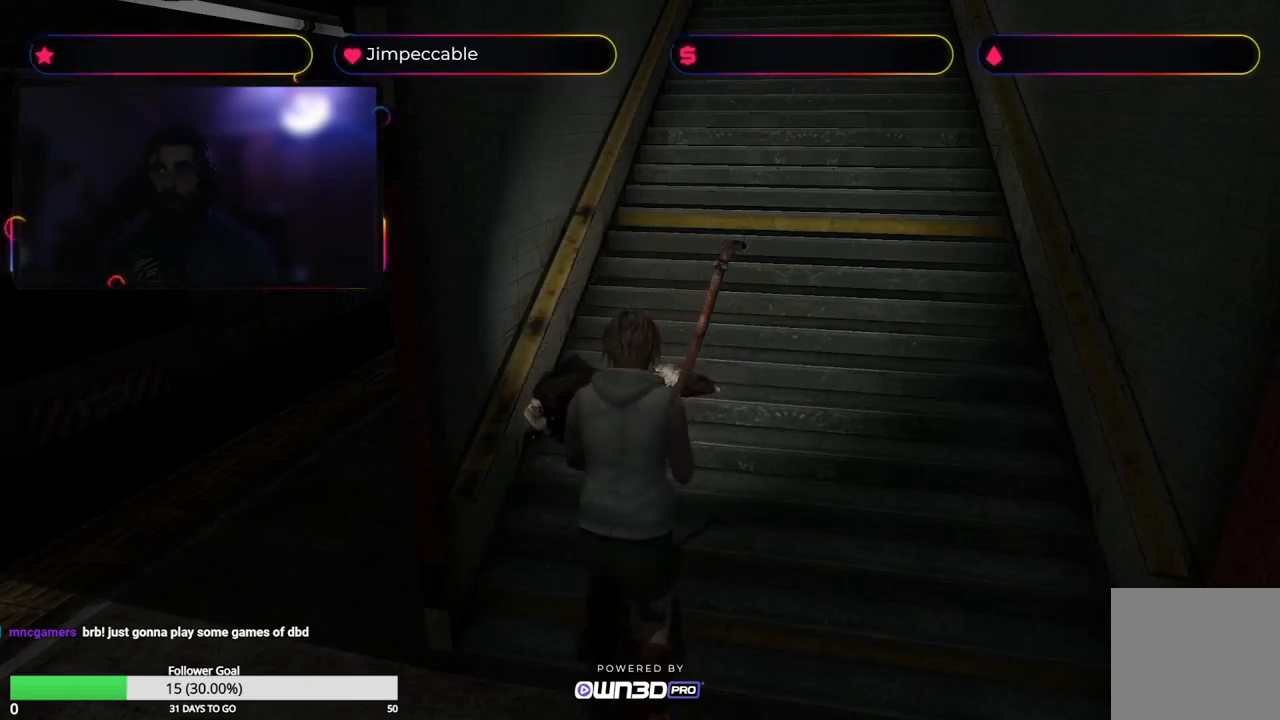
{"buttons": ["A"], "left_stick": "up", "right_stick": "center", "events": [[100, "R2", "up"], [250, "left_stick", "up"], [300, "A", "down"], [400, "A", "up"], [483, "A", "down"]]}
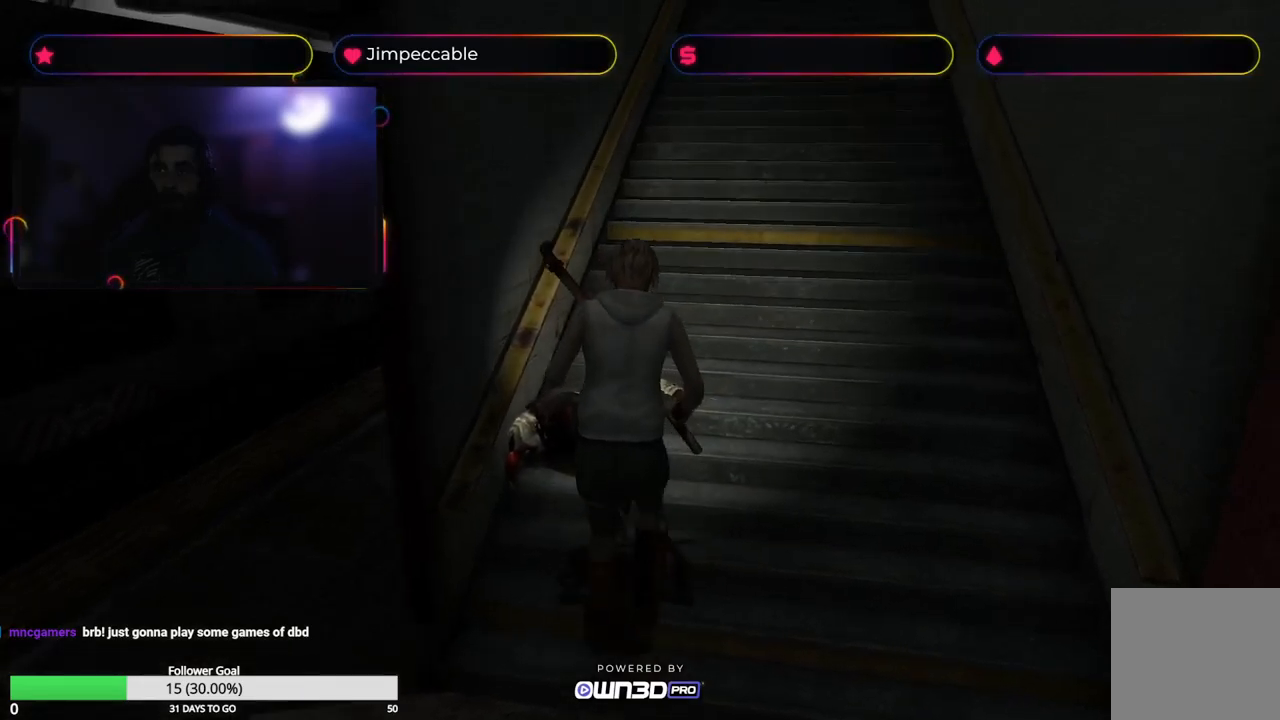
{"buttons": [], "left_stick": "center", "right_stick": "center", "events": [[50, "A", "up"], [117, "A", "down"], [133, "left_stick", "center"], [200, "A", "up"], [267, "A", "down"], [333, "A", "up"], [417, "A", "down"], [483, "A", "up"]]}